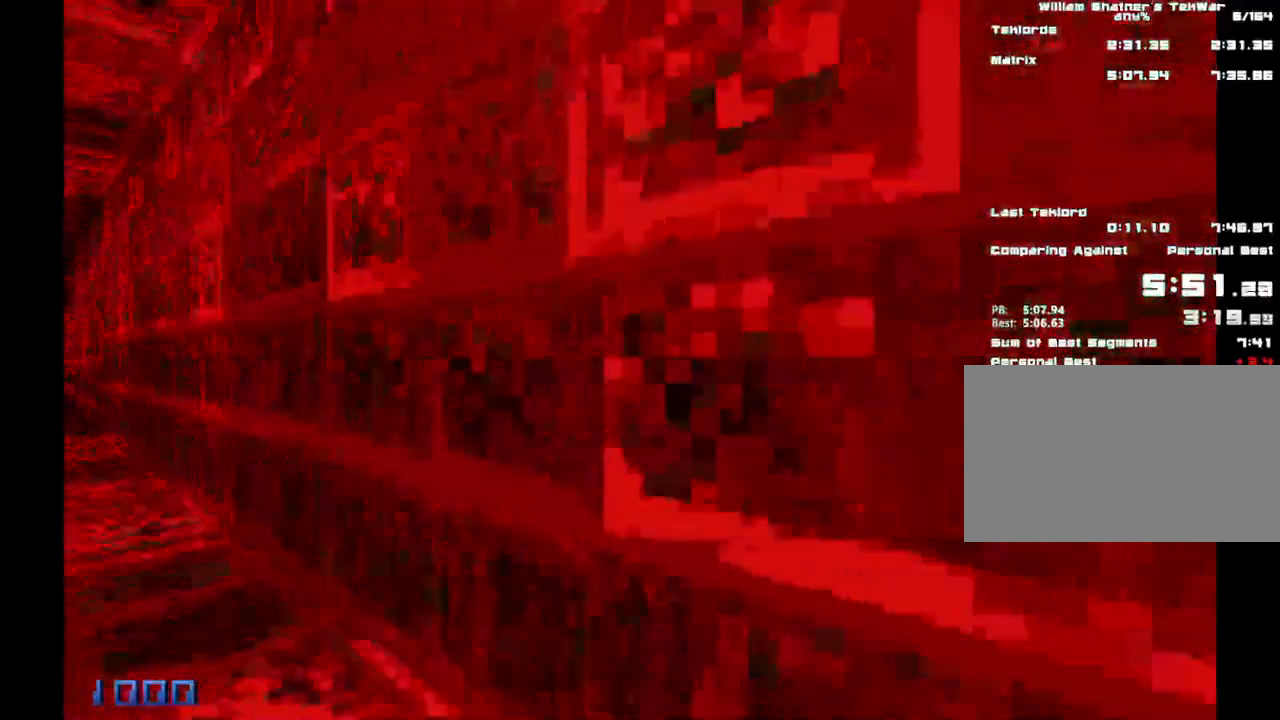
Gameplay with keyboard and mouse; each line is a JSON object with the keys and mouse buttons held at the frame after it. "events" lists presses ("down") and releases ("up") of "1", "2", "3", "4", "5", "a", "alt", "c", "caps_lock", "ctrl", "d", "e", "f", "g", "q", "r", "s", "shift", "space", "t", "tab", "v", "w", "x", "z", "mouse_left", "mouse_wheel" and "mouse_right" between this image and that frame as [ms after this image, input, new state], when the widget could be followed in between. "mouse_left", "mouse_wheel", "mouse_right" = the "left", "wheel", "right" buttons of the "mouse" list. No other keys are recorded. "wheel" means that the mouse wheel is clicked or scrolled. Not read: mouse_move.
{"keys": ["d", "shift", "w"], "mouse": [], "events": [[300, "a", "up"], [350, "d", "down"]]}
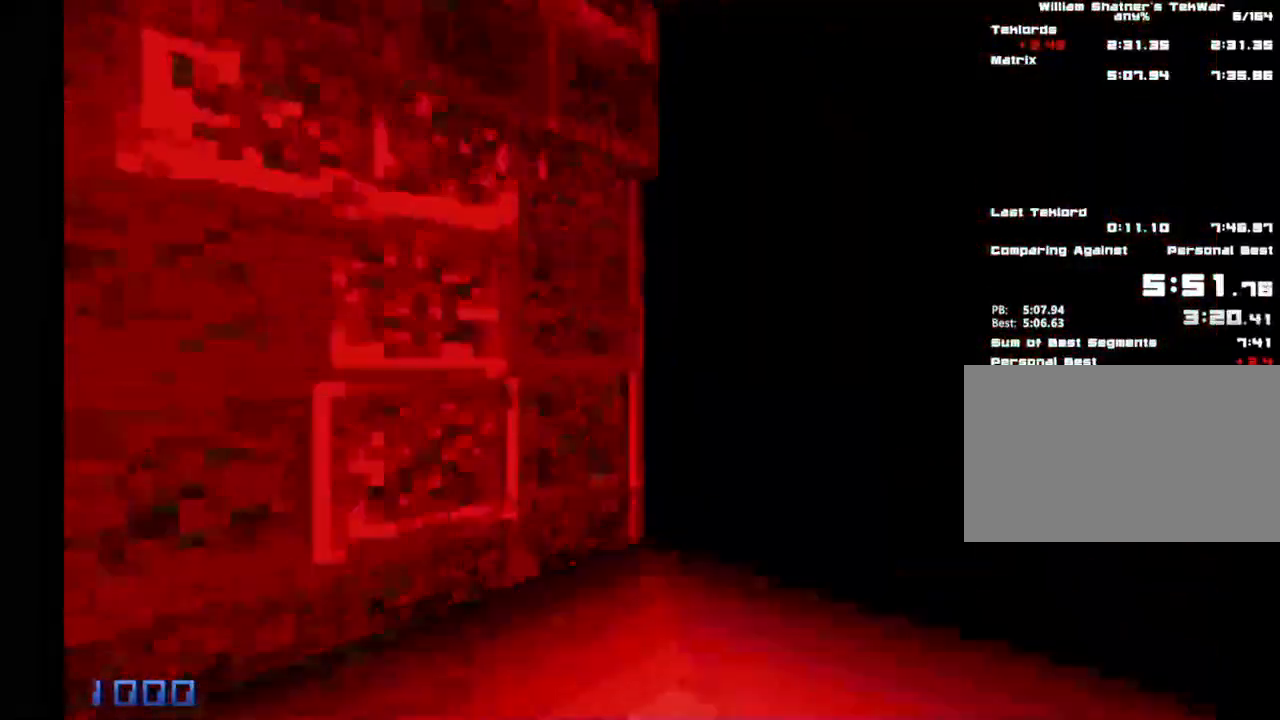
{"keys": ["d", "shift", "w"], "mouse": [], "events": [[250, "d", "up"], [450, "d", "down"]]}
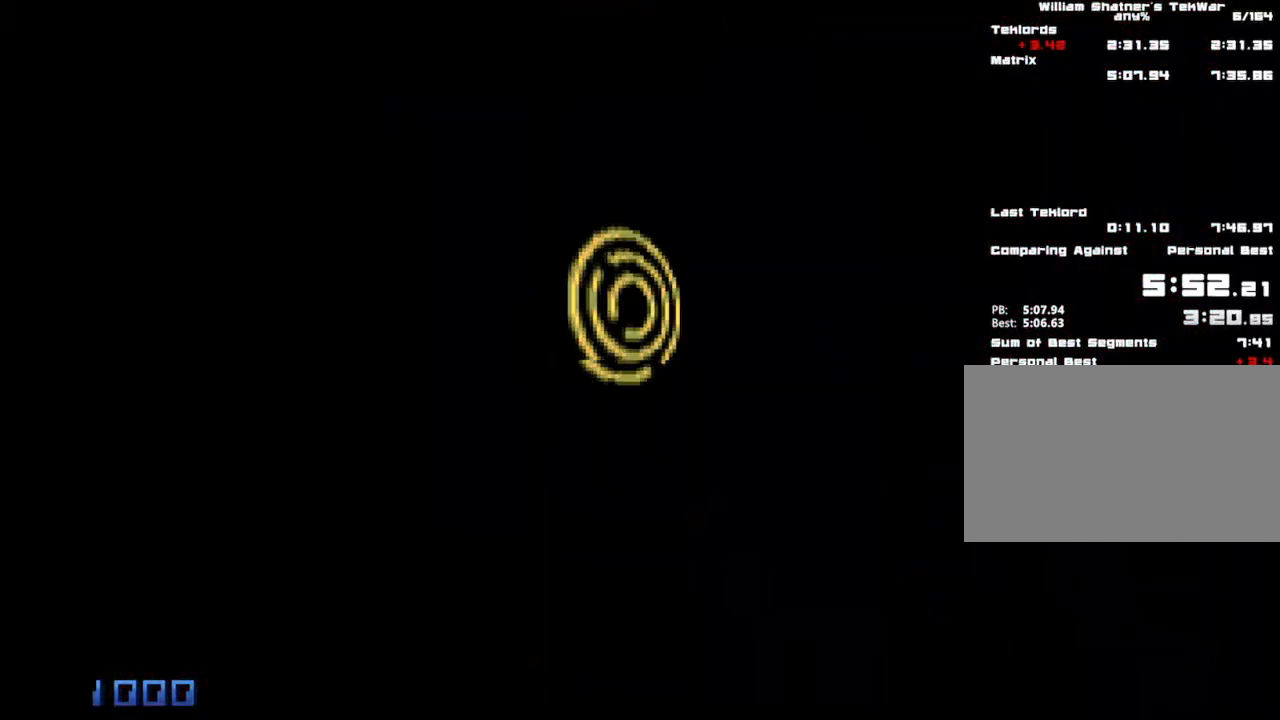
{"keys": [], "mouse": [], "events": [[33, "d", "up"], [133, "shift", "up"], [267, "w", "up"], [417, "e", "down"], [500, "e", "up"]]}
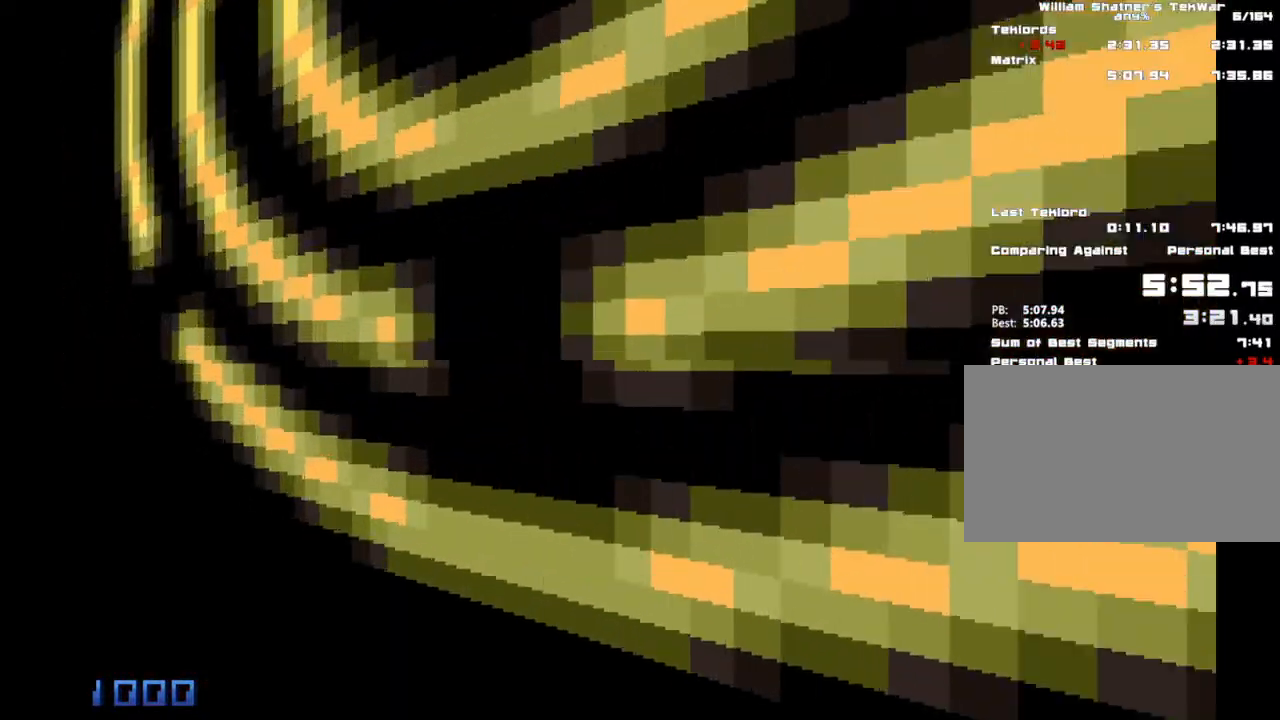
{"keys": ["d", "shift", "w"], "mouse": [], "events": [[50, "w", "down"], [150, "d", "down"], [150, "shift", "down"]]}
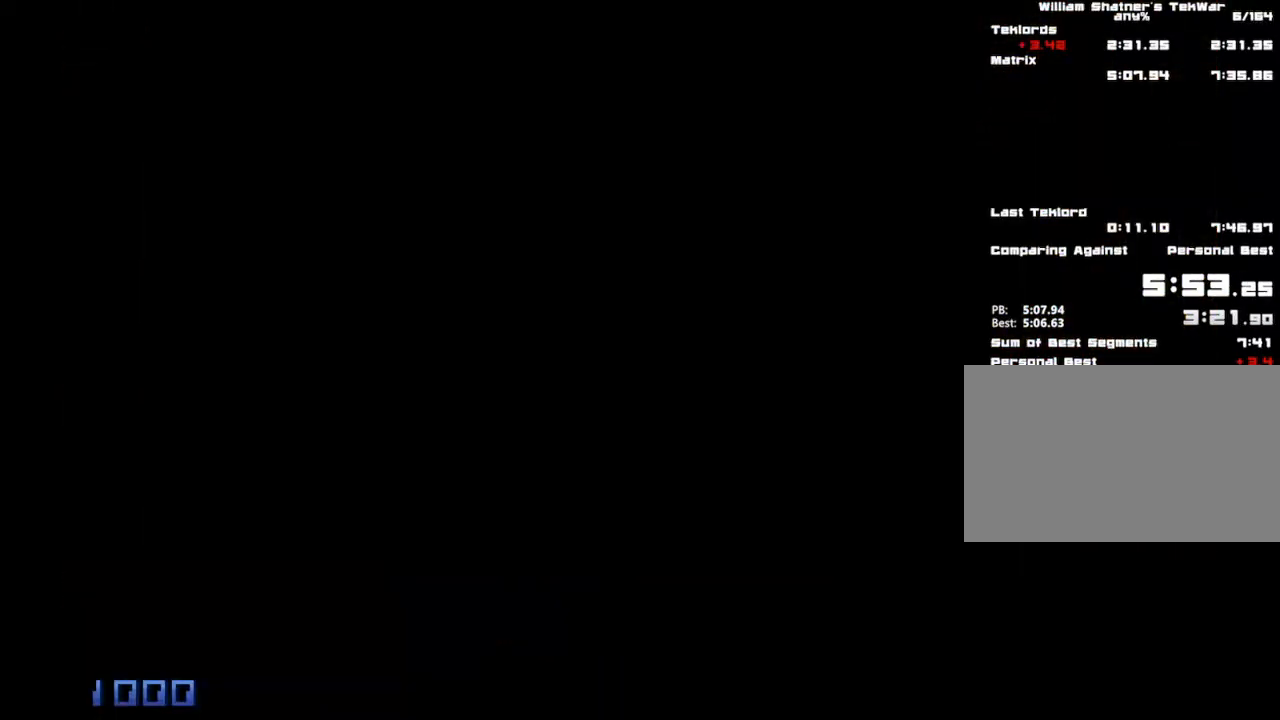
{"keys": ["d", "shift", "w"], "mouse": [], "events": [[167, "d", "up"], [217, "a", "down"], [350, "a", "up"], [400, "d", "down"]]}
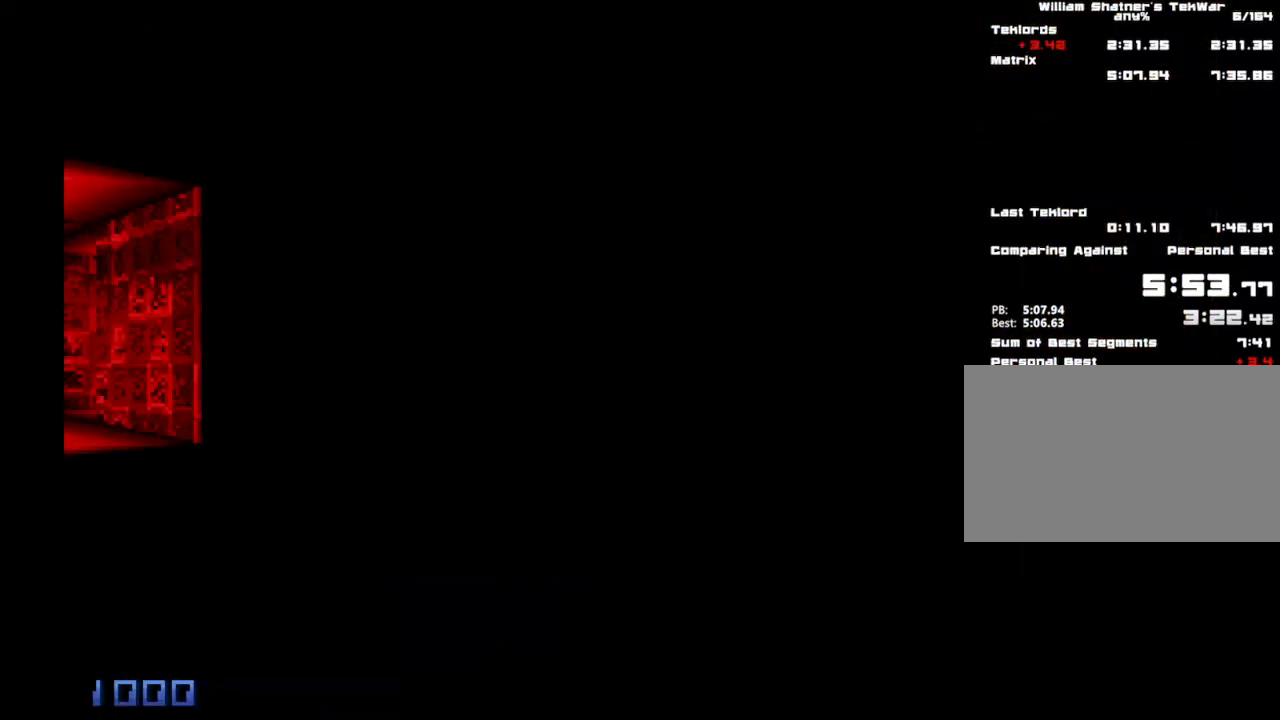
{"keys": ["a", "shift", "w"], "mouse": [], "events": [[233, "a", "down"], [233, "d", "up"]]}
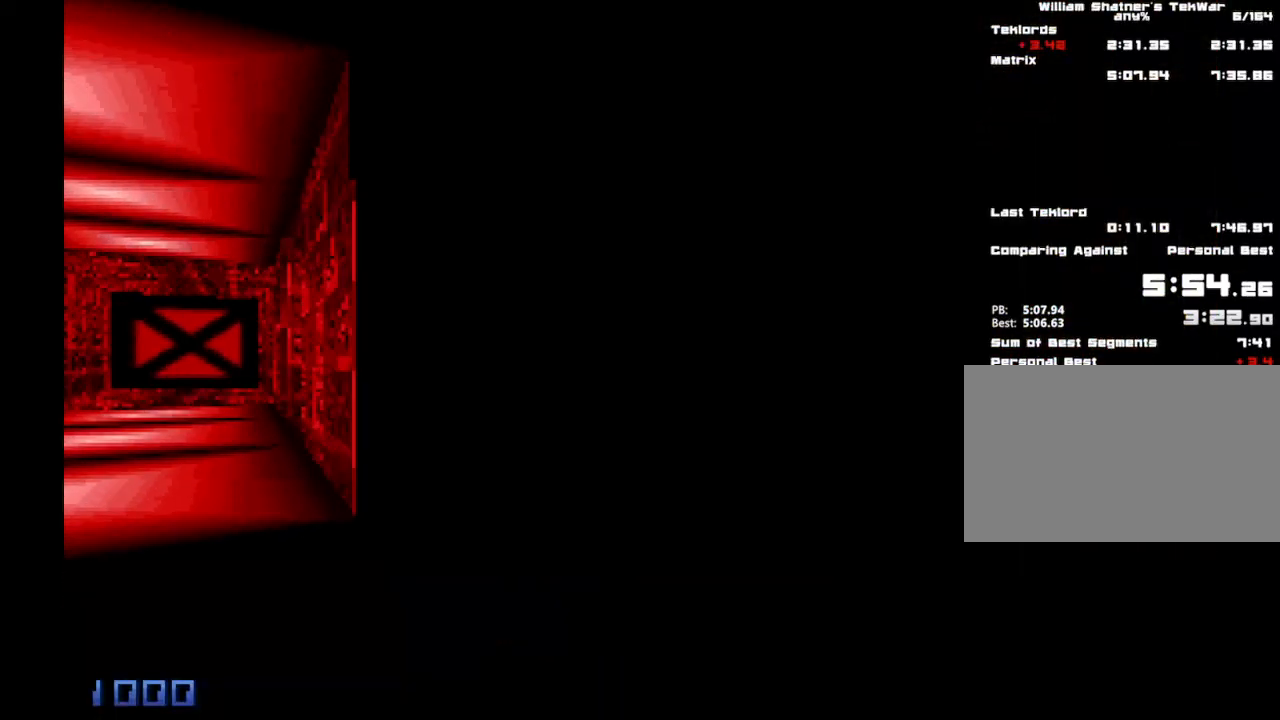
{"keys": ["a", "shift", "w"], "mouse": [], "events": []}
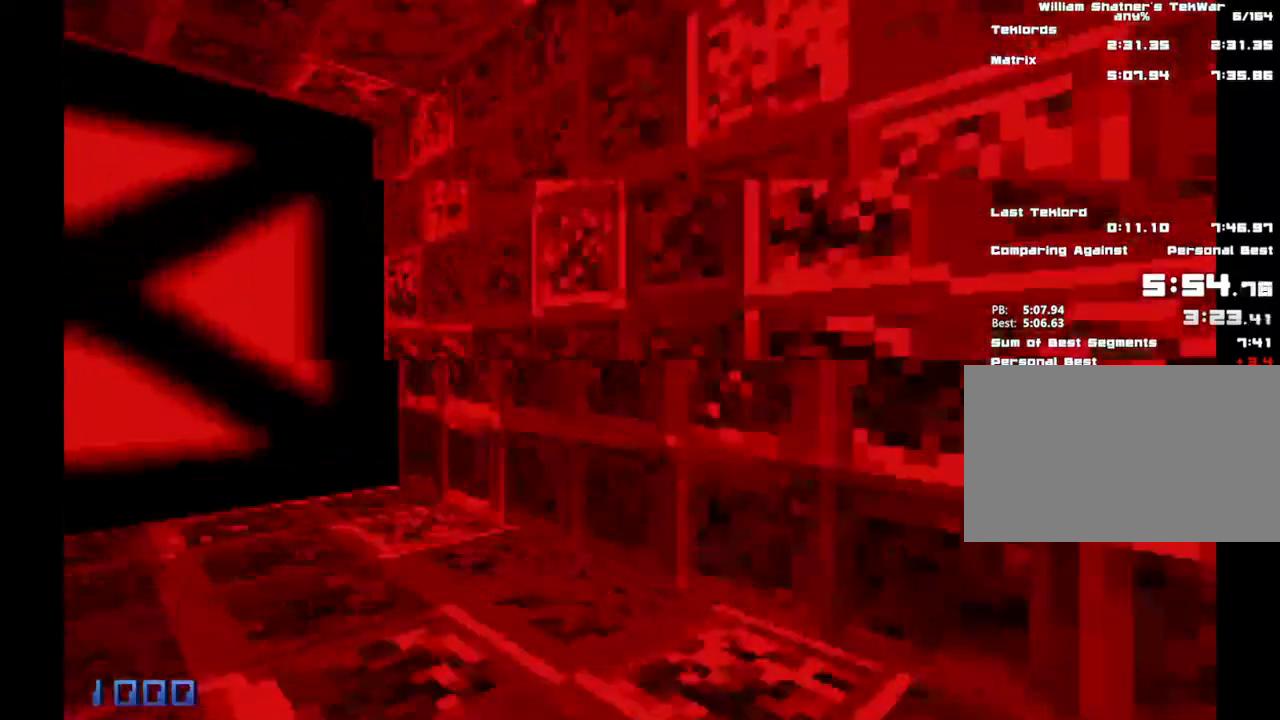
{"keys": ["a", "shift", "w"], "mouse": [], "events": [[117, "a", "up"], [117, "e", "down"], [167, "shift", "up"], [217, "e", "up"], [217, "shift", "down"], [400, "a", "down"]]}
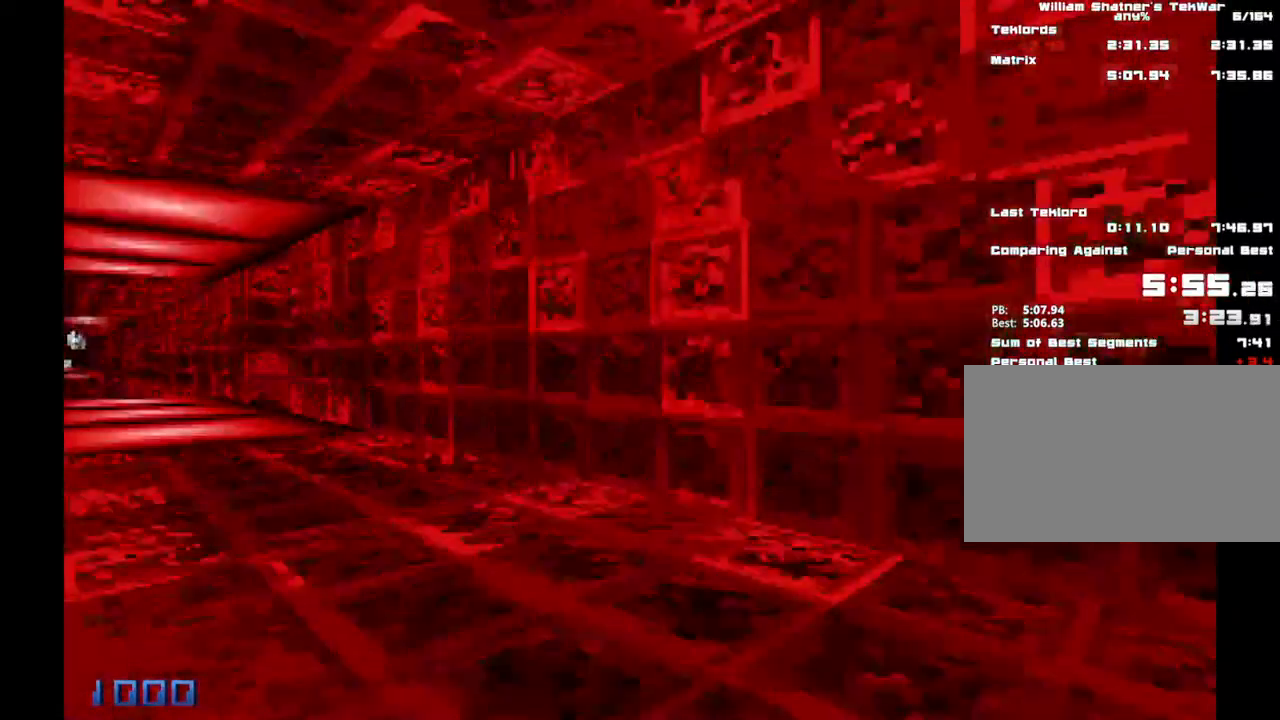
{"keys": ["a", "shift", "w"], "mouse": [], "events": []}
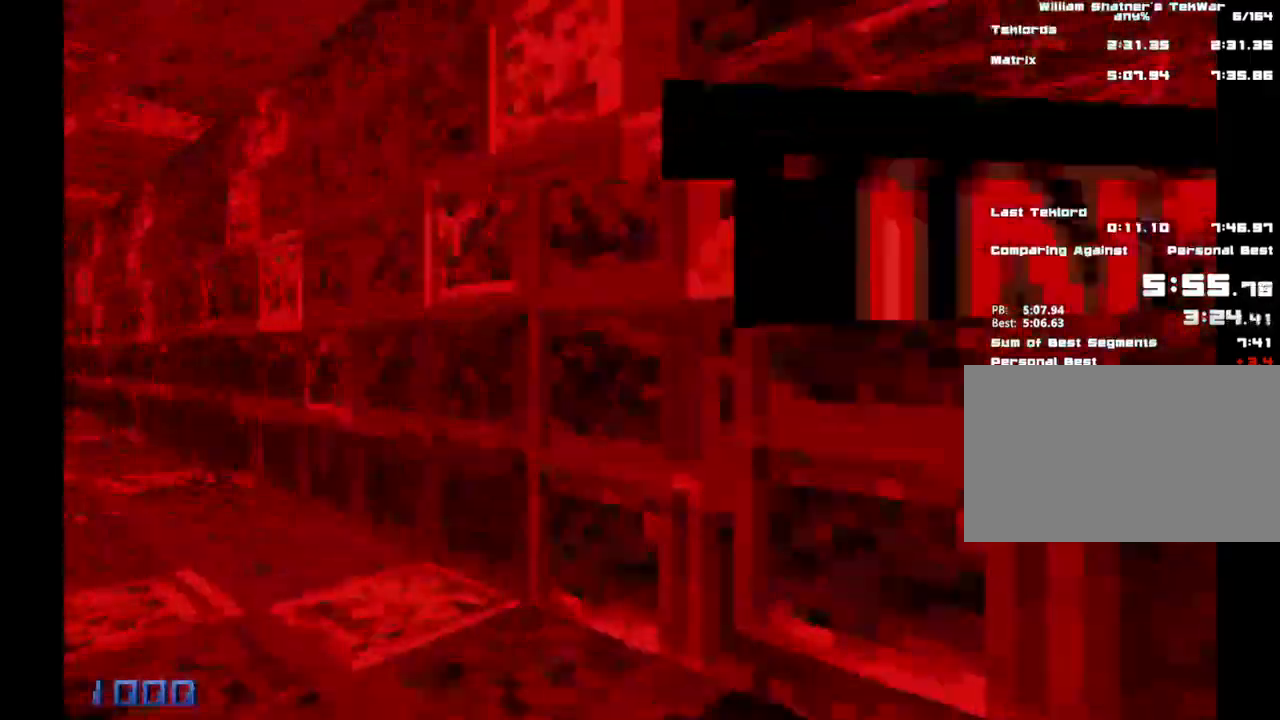
{"keys": ["a", "shift", "w"], "mouse": [], "events": []}
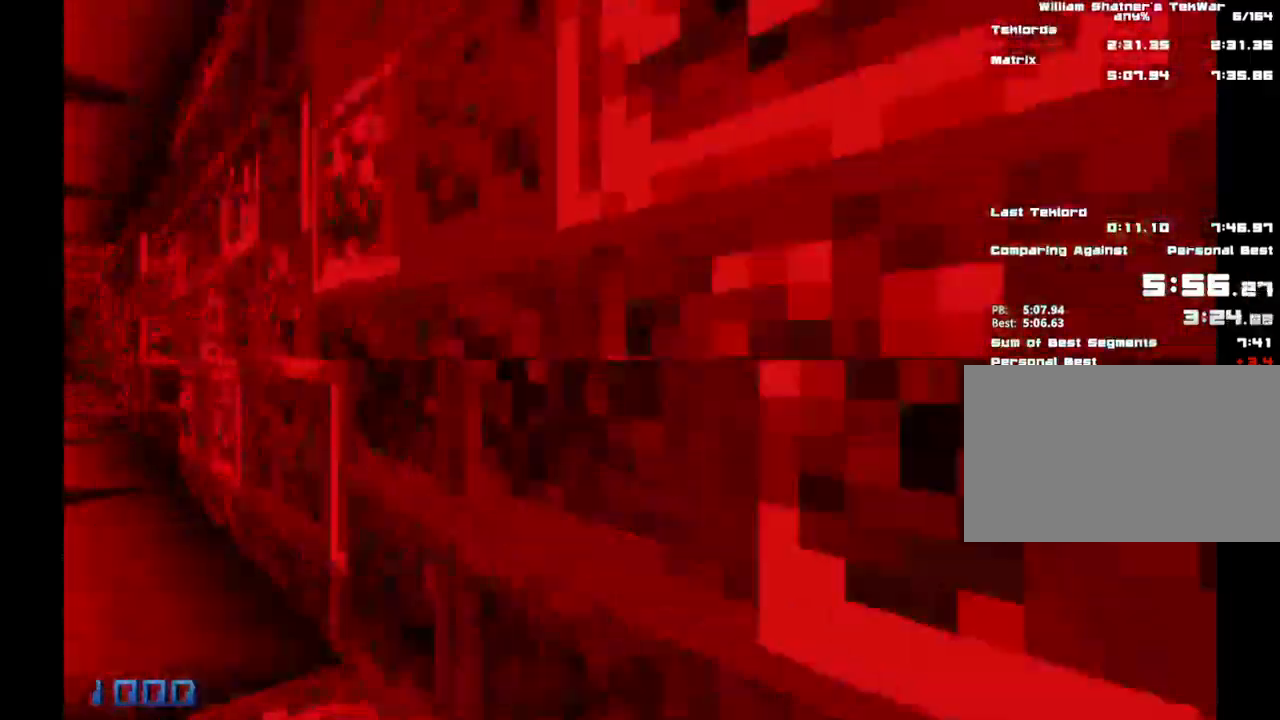
{"keys": ["a", "shift", "w"], "mouse": [], "events": []}
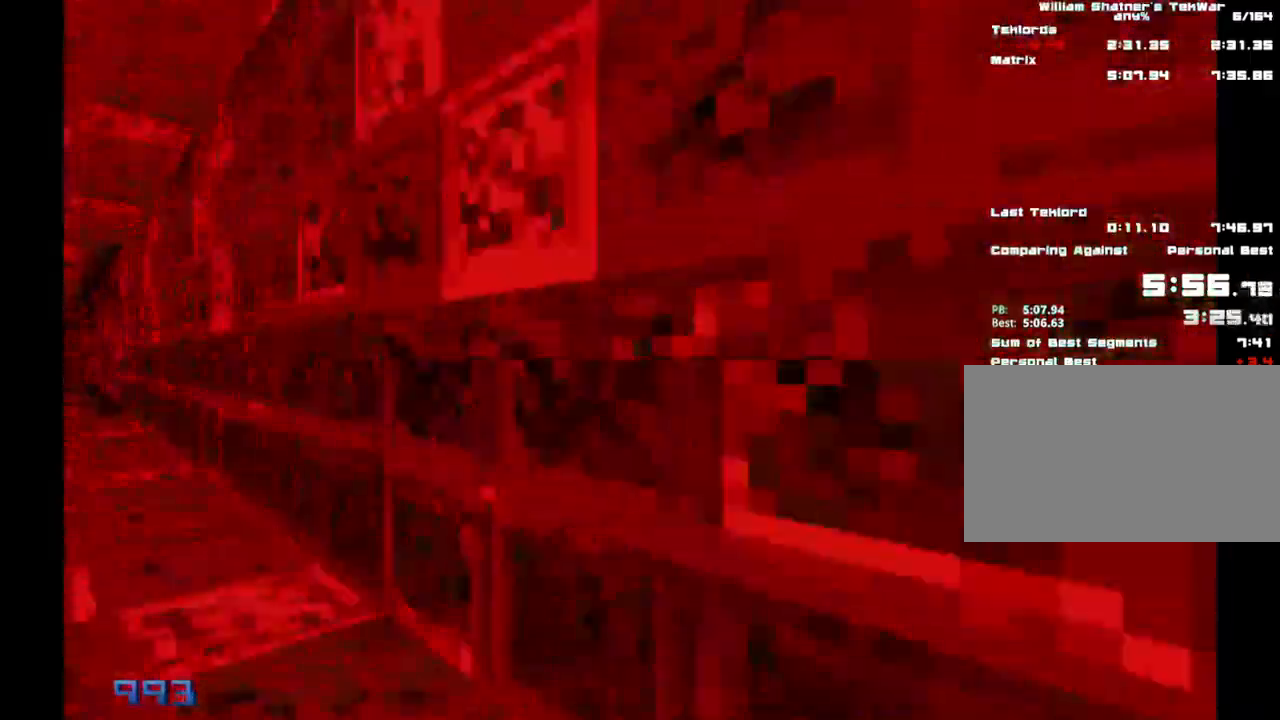
{"keys": ["a", "shift", "w"], "mouse": [], "events": []}
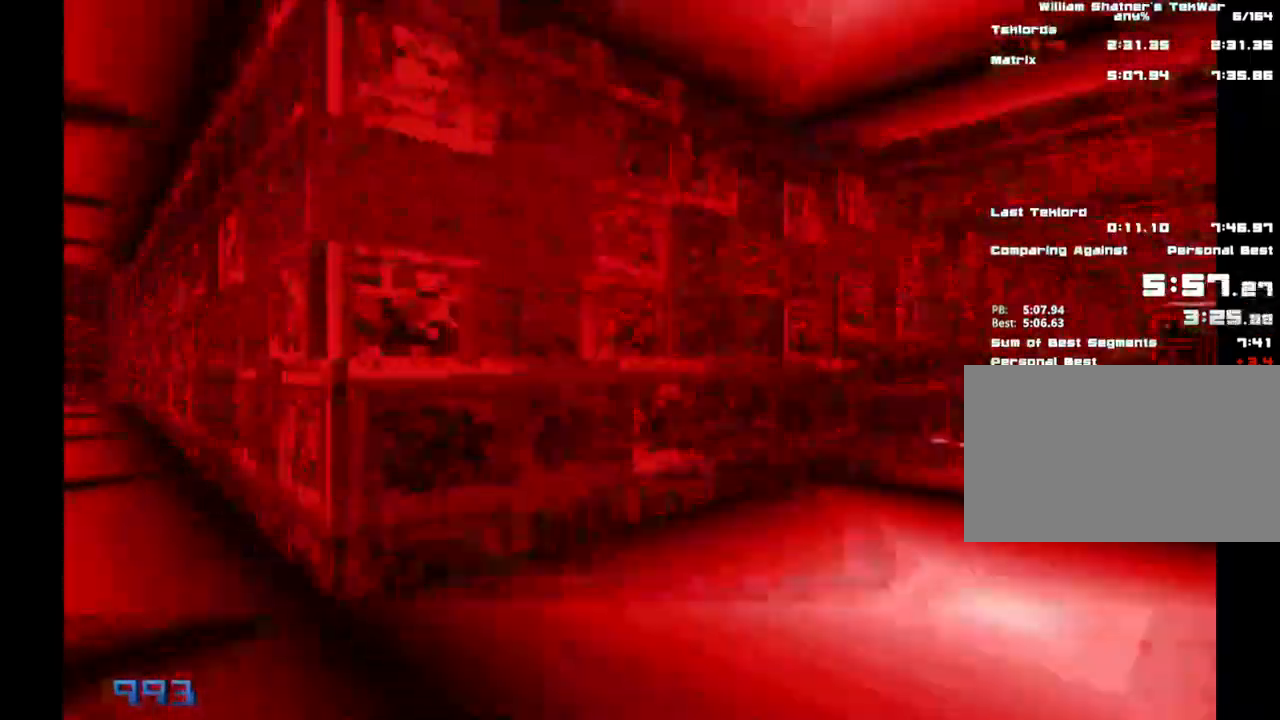
{"keys": ["a", "shift", "w"], "mouse": [], "events": []}
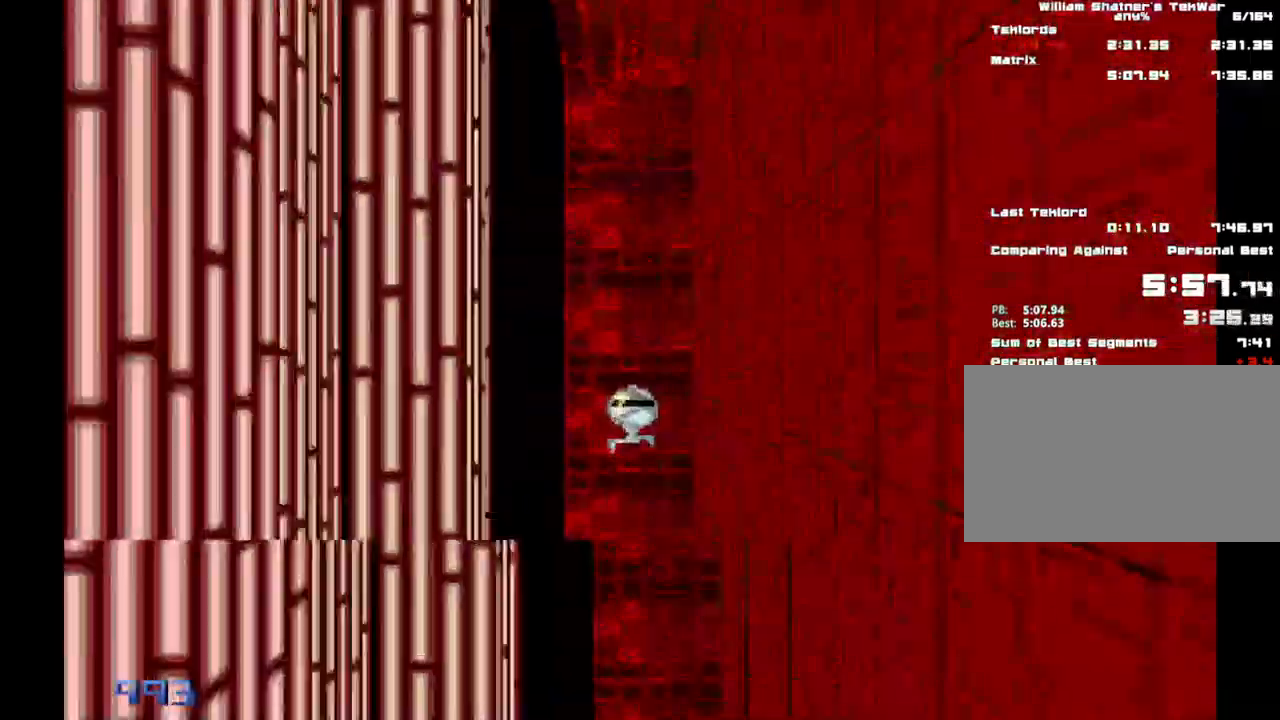
{"keys": ["a", "shift", "w"], "mouse": [], "events": []}
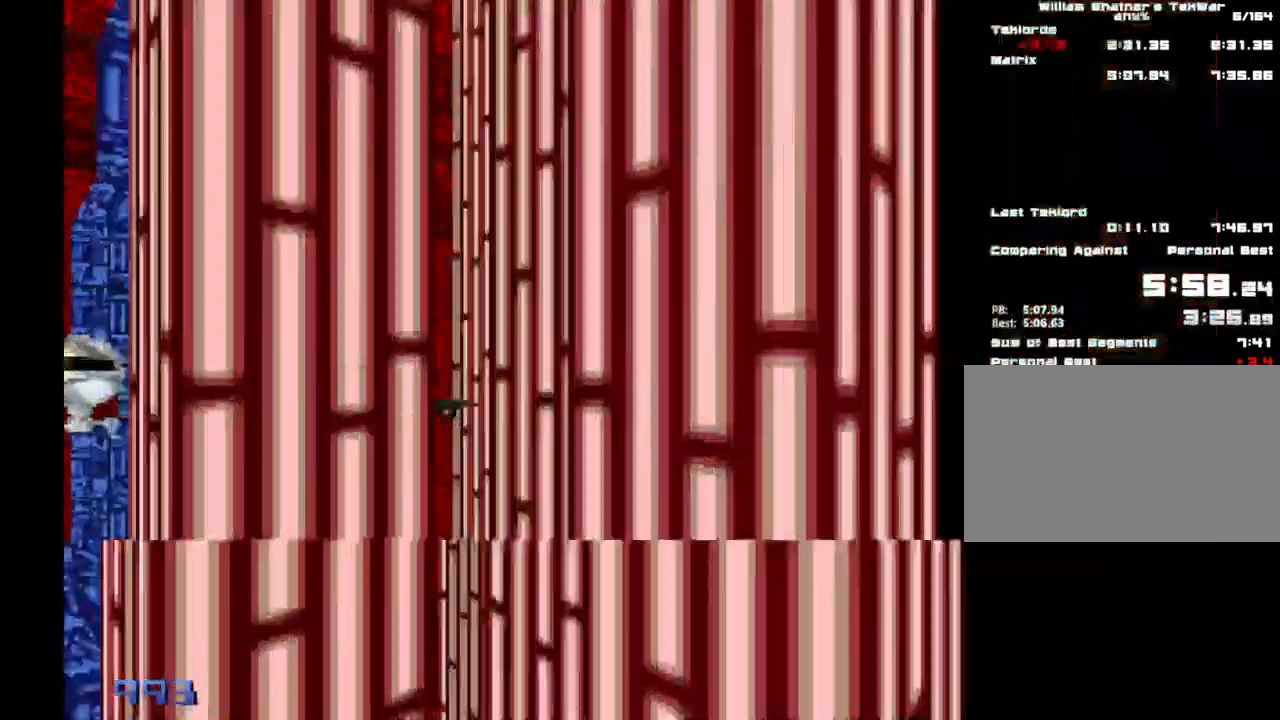
{"keys": ["a", "shift", "w"], "mouse": [], "events": []}
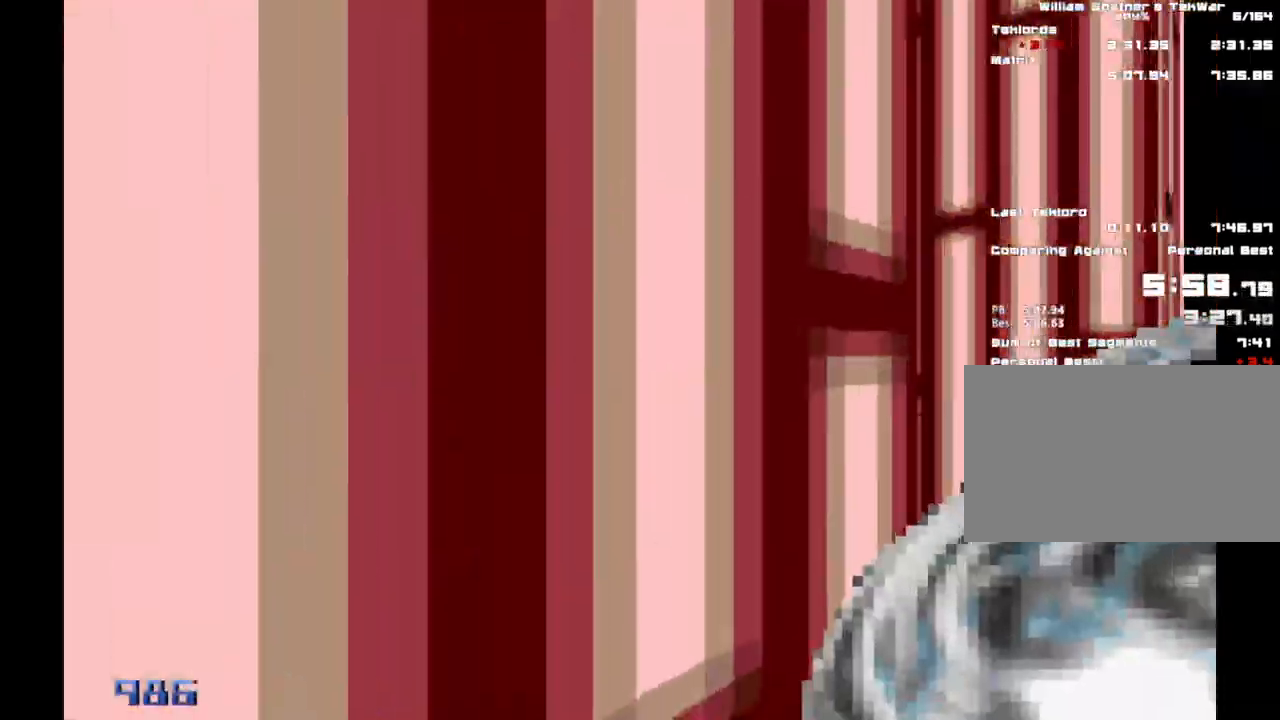
{"keys": ["a", "shift", "w"], "mouse": [], "events": []}
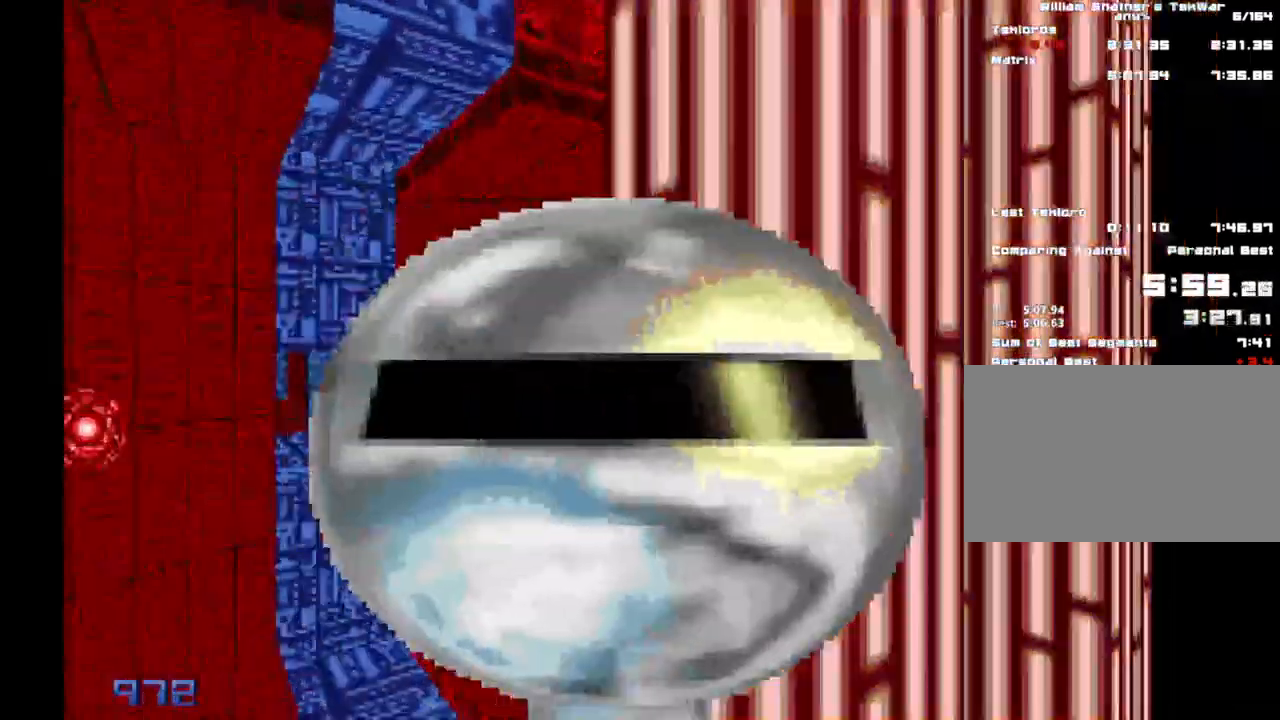
{"keys": ["a", "shift", "w"], "mouse": [], "events": [[67, "a", "up"], [67, "d", "down"], [217, "d", "up"], [300, "a", "down"]]}
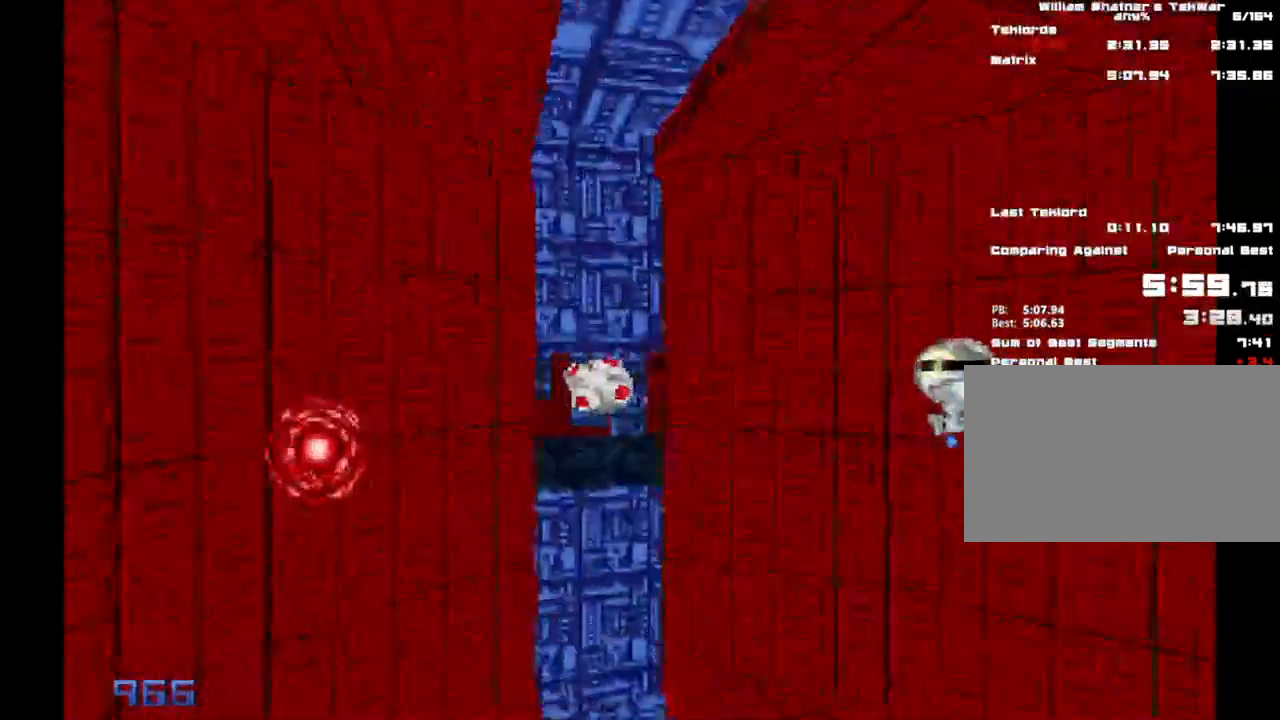
{"keys": ["shift", "w"], "mouse": [], "events": [[100, "a", "up"], [233, "d", "down"], [367, "d", "up"]]}
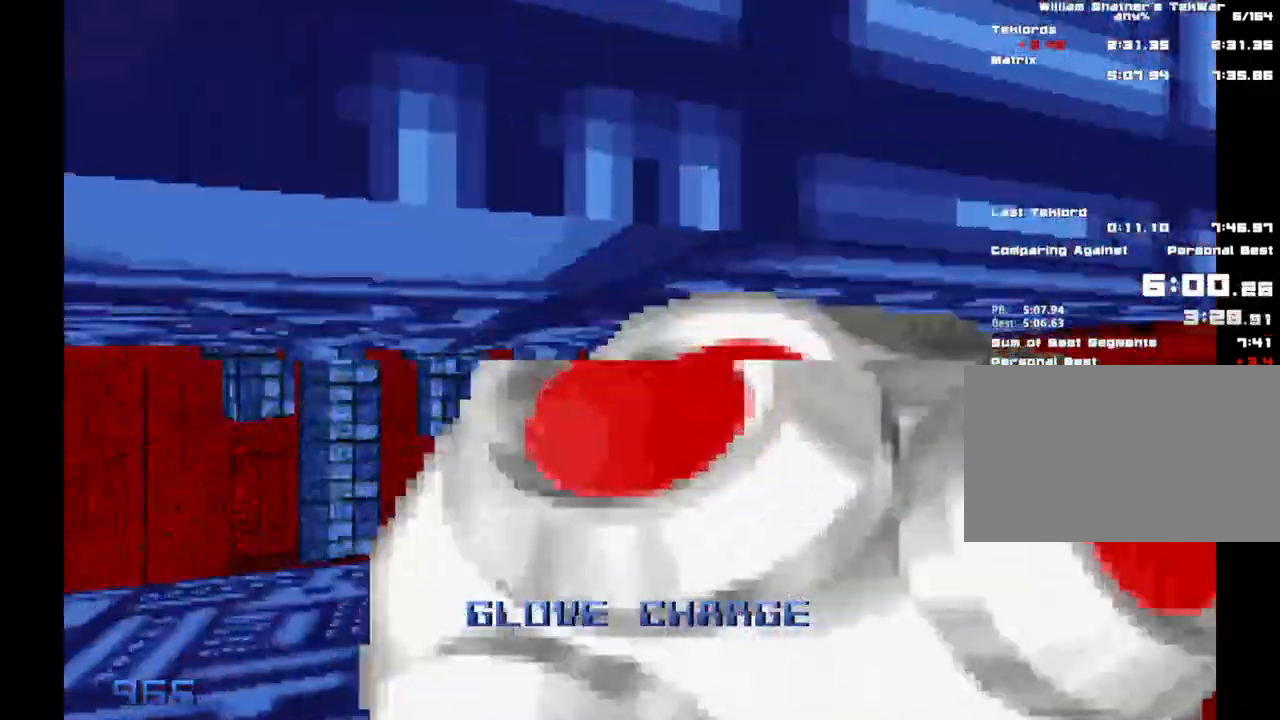
{"keys": ["shift", "w"], "mouse": [], "events": [[17, "ctrl", "down"], [483, "ctrl", "up"]]}
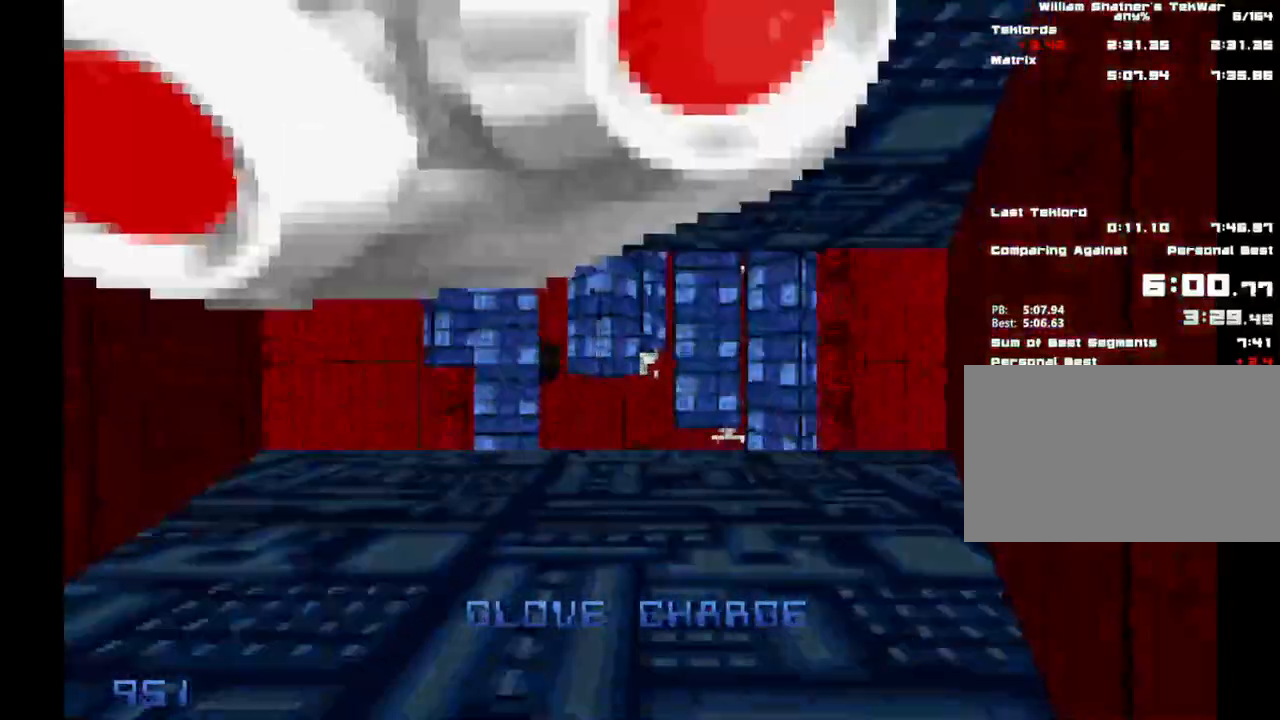
{"keys": ["ctrl", "shift", "w"], "mouse": [], "events": [[33, "ctrl", "down"]]}
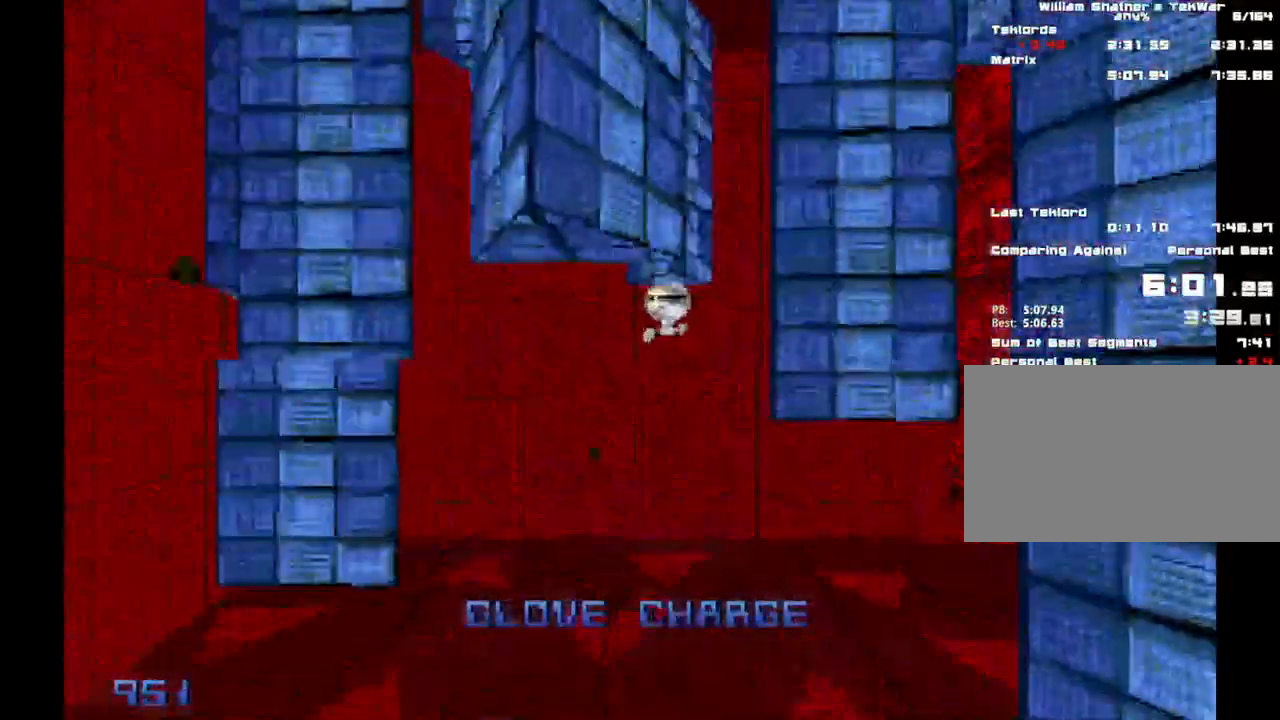
{"keys": ["ctrl", "shift"], "mouse": [], "events": [[183, "w", "up"]]}
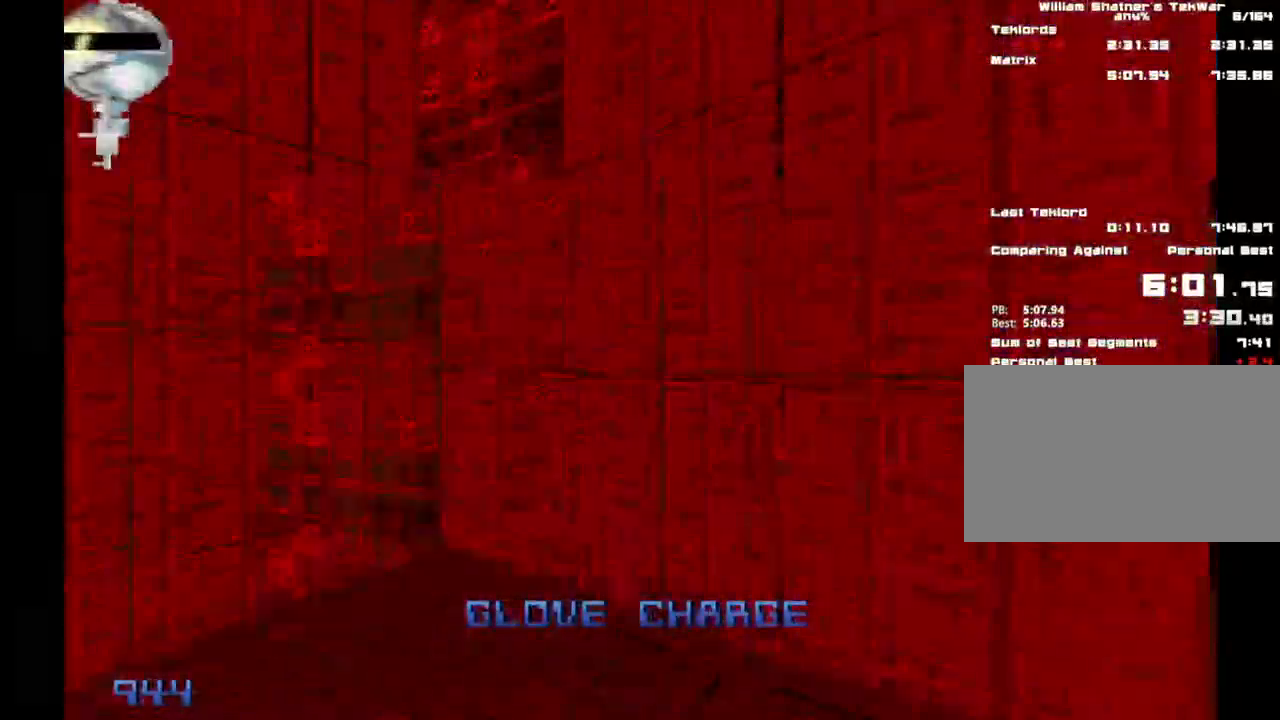
{"keys": ["shift", "w"], "mouse": [], "events": [[17, "ctrl", "up"], [17, "shift", "up"], [67, "w", "down"], [250, "shift", "down"]]}
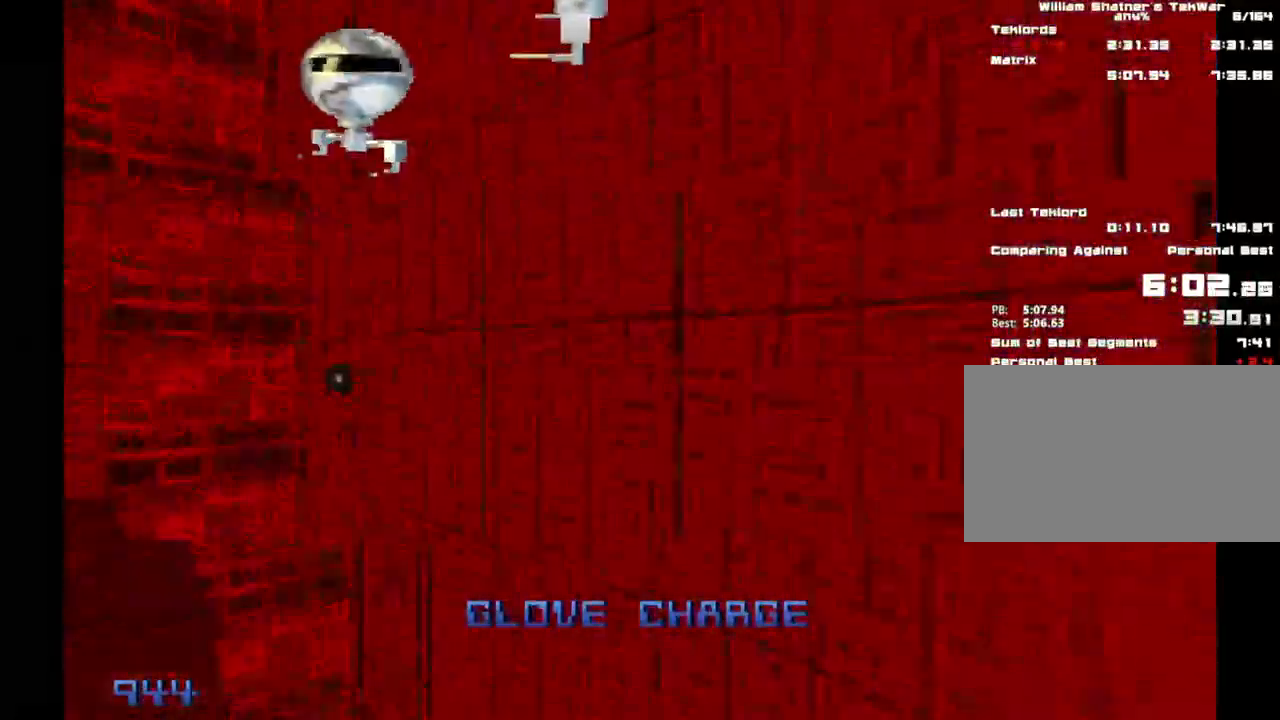
{"keys": ["a", "shift", "space"], "mouse": [], "events": [[350, "space", "down"], [400, "a", "down"], [450, "w", "up"]]}
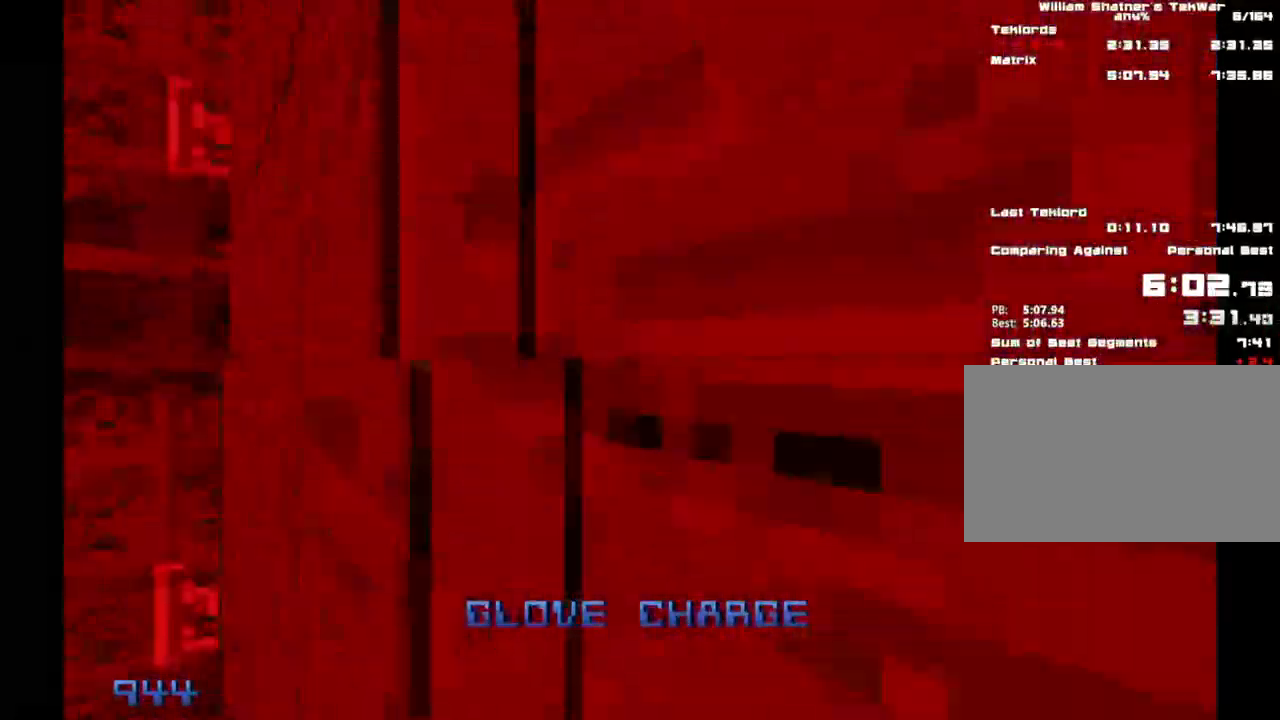
{"keys": ["shift", "space", "w"], "mouse": [], "events": [[133, "a", "up"], [283, "a", "down"], [367, "a", "up"], [417, "w", "down"]]}
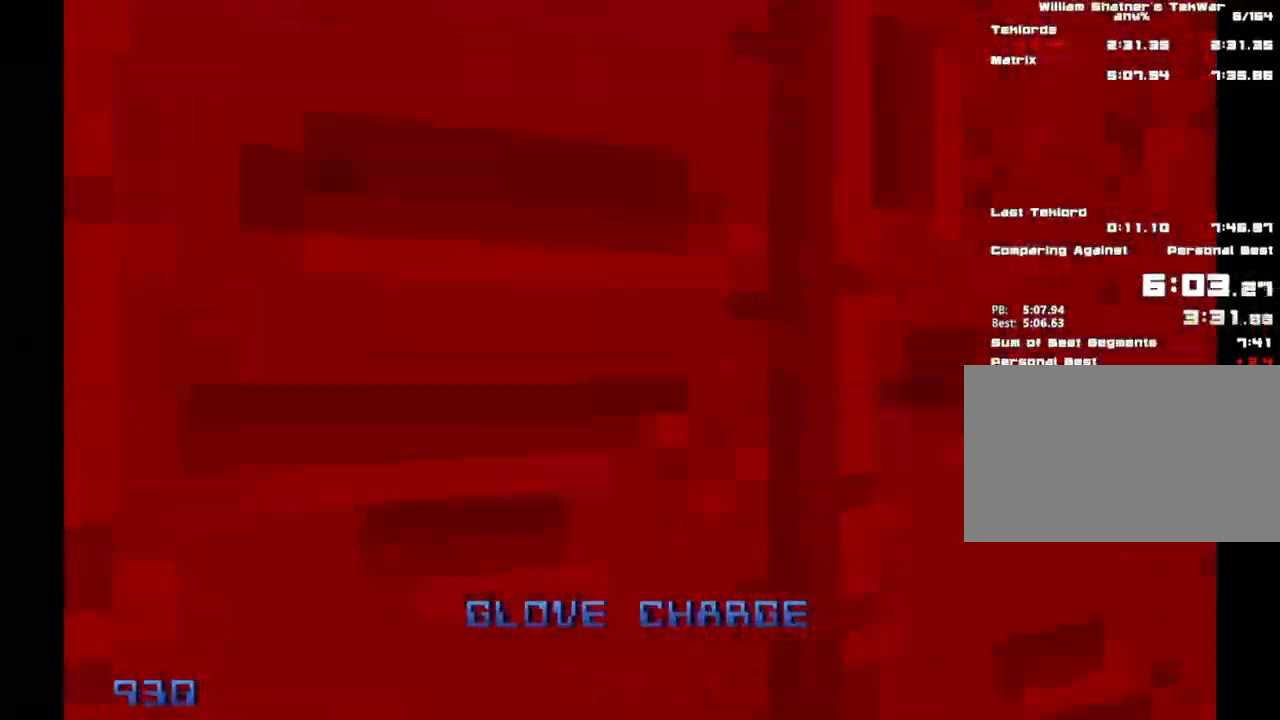
{"keys": ["shift", "space", "w"], "mouse": [], "events": []}
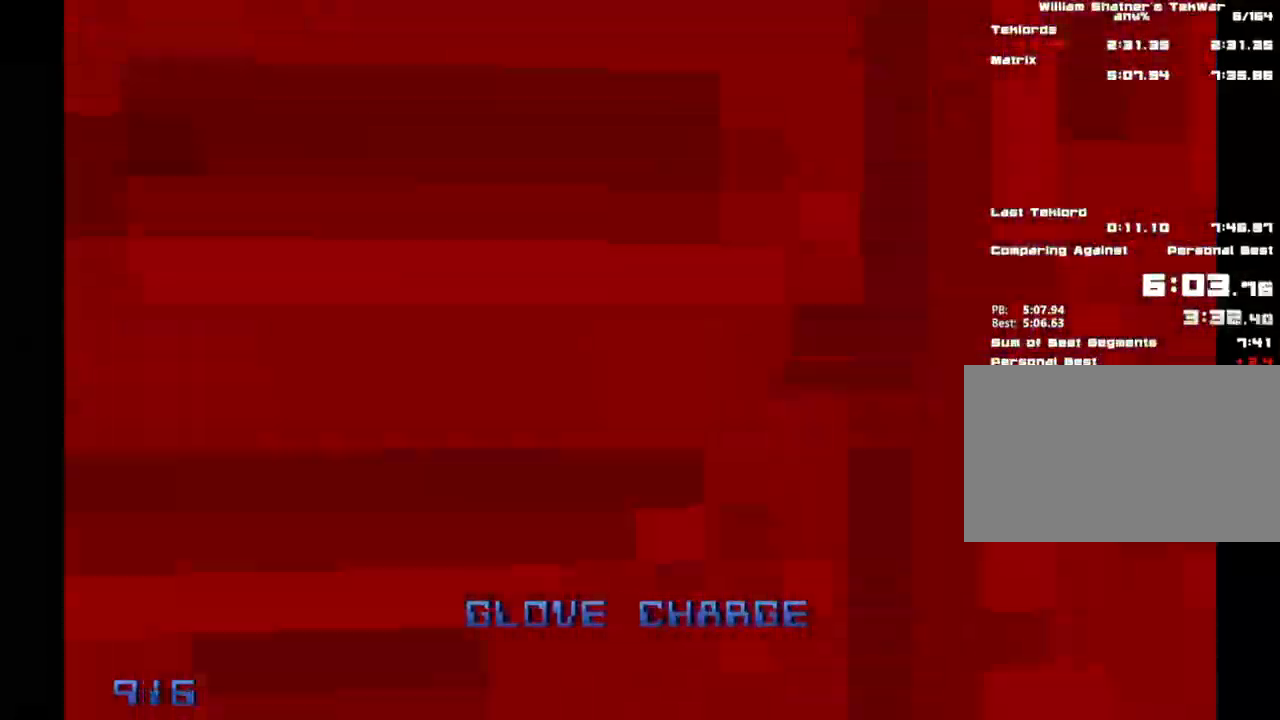
{"keys": ["shift", "space", "w"], "mouse": [], "events": []}
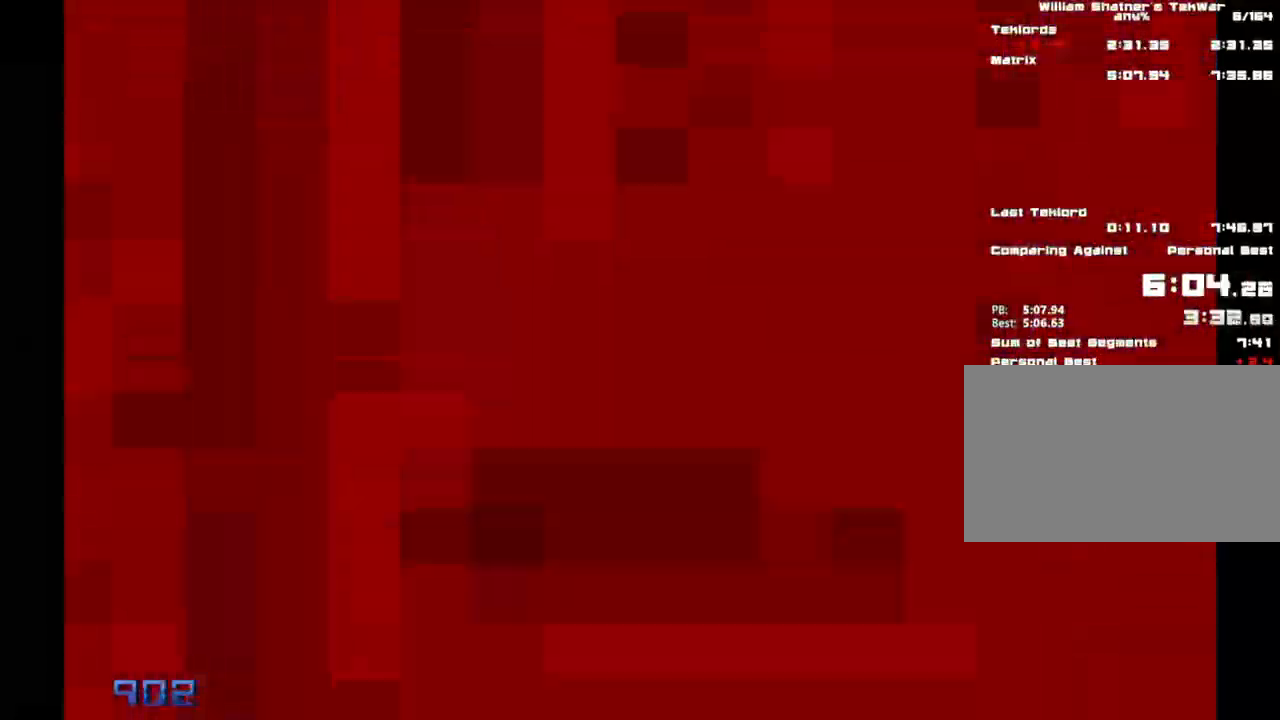
{"keys": ["ctrl", "shift", "w"], "mouse": [], "events": [[367, "ctrl", "down"], [417, "space", "up"]]}
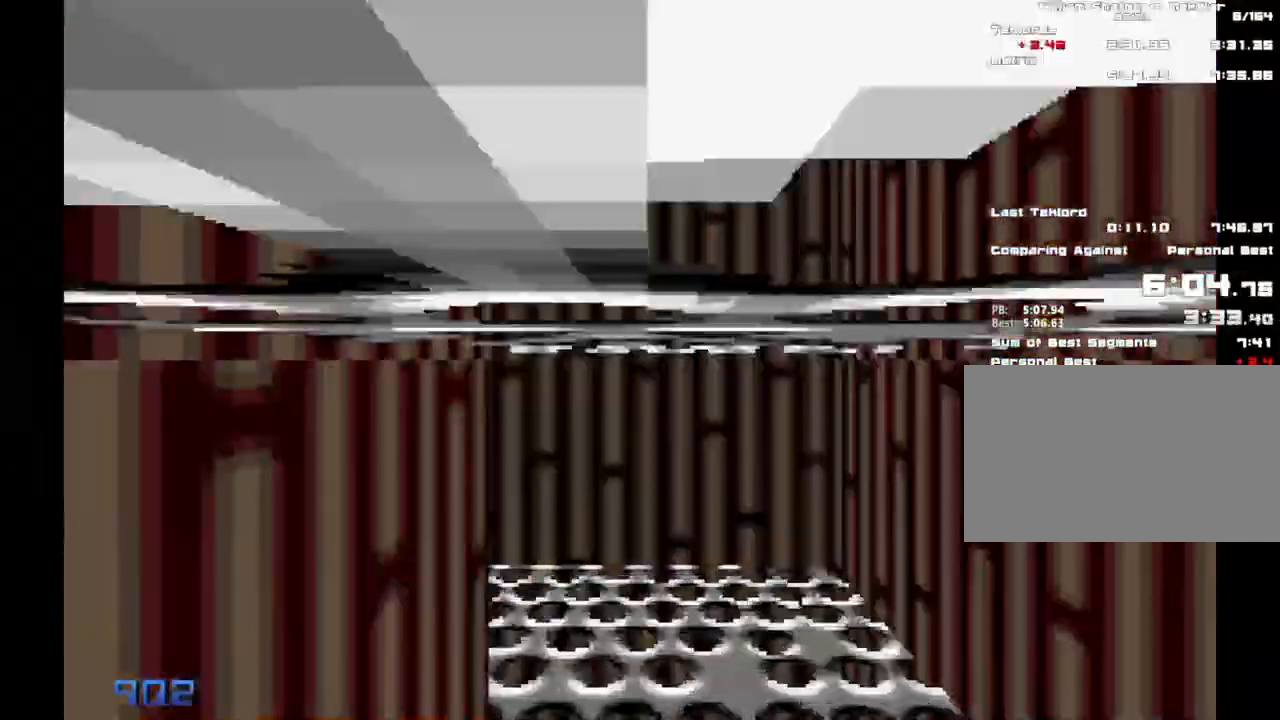
{"keys": ["ctrl", "shift", "w"], "mouse": [], "events": []}
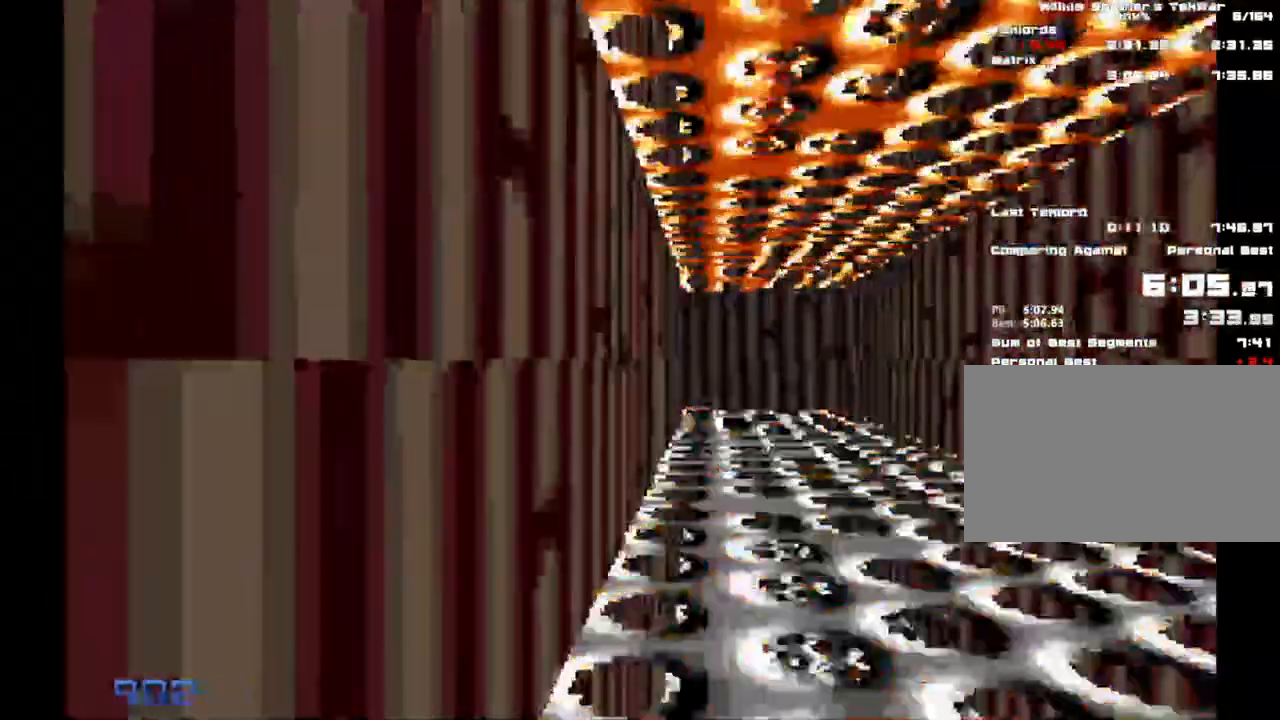
{"keys": ["ctrl", "shift"], "mouse": [], "events": [[167, "w", "up"], [350, "s", "down"], [500, "s", "up"]]}
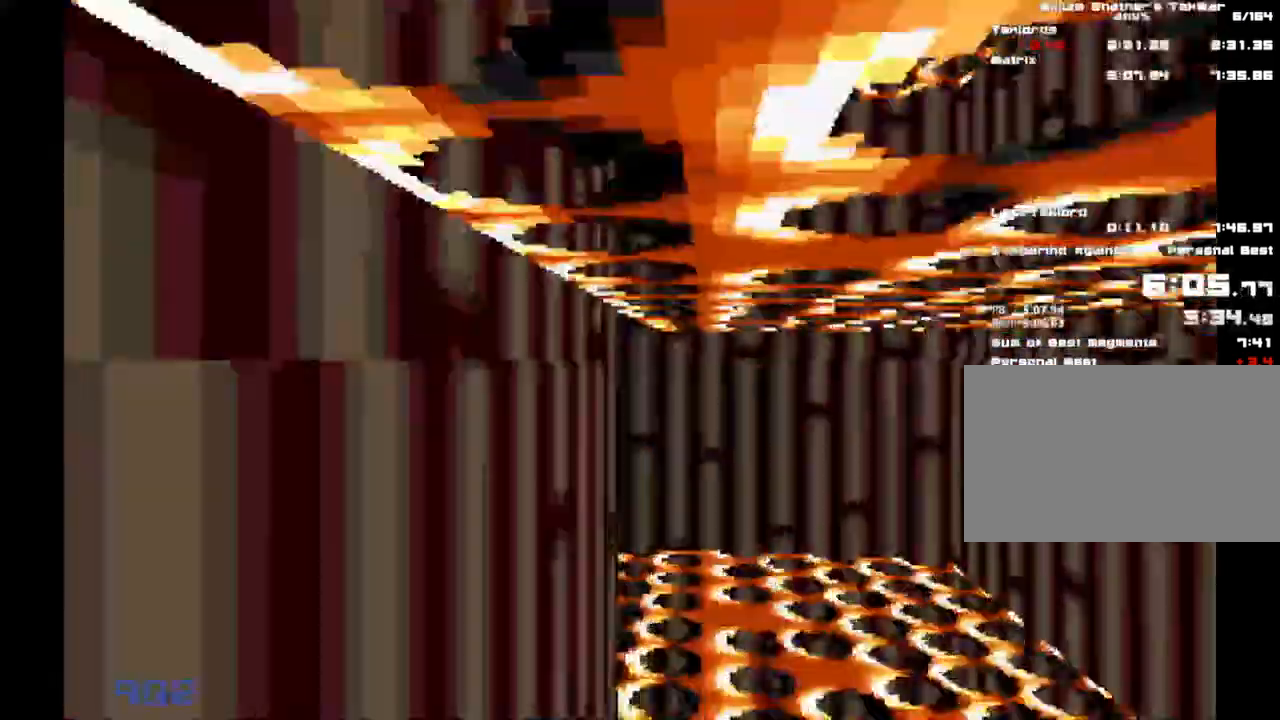
{"keys": ["ctrl", "shift"], "mouse": [], "events": [[83, "d", "down"], [217, "d", "up"]]}